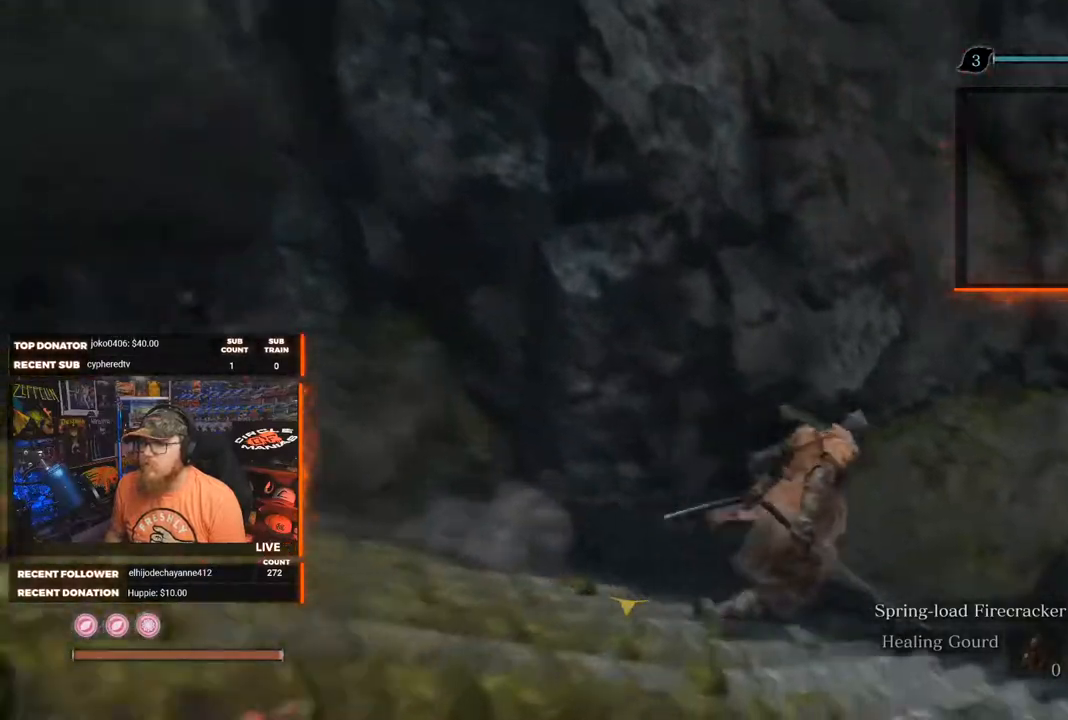
Gameplay with a controller (Xbox layout); each line is a JSON object with the inputs held at the frame after it. "events" lists button and stick changes between this image and that frame as [ms after this image, input, new state], when the widget could be followed in between.
{"buttons": [], "left_stick": "down", "right_stick": "center", "events": [[83, "B", "up"], [83, "left_stick", "down-right"], [133, "left_stick", "down"]]}
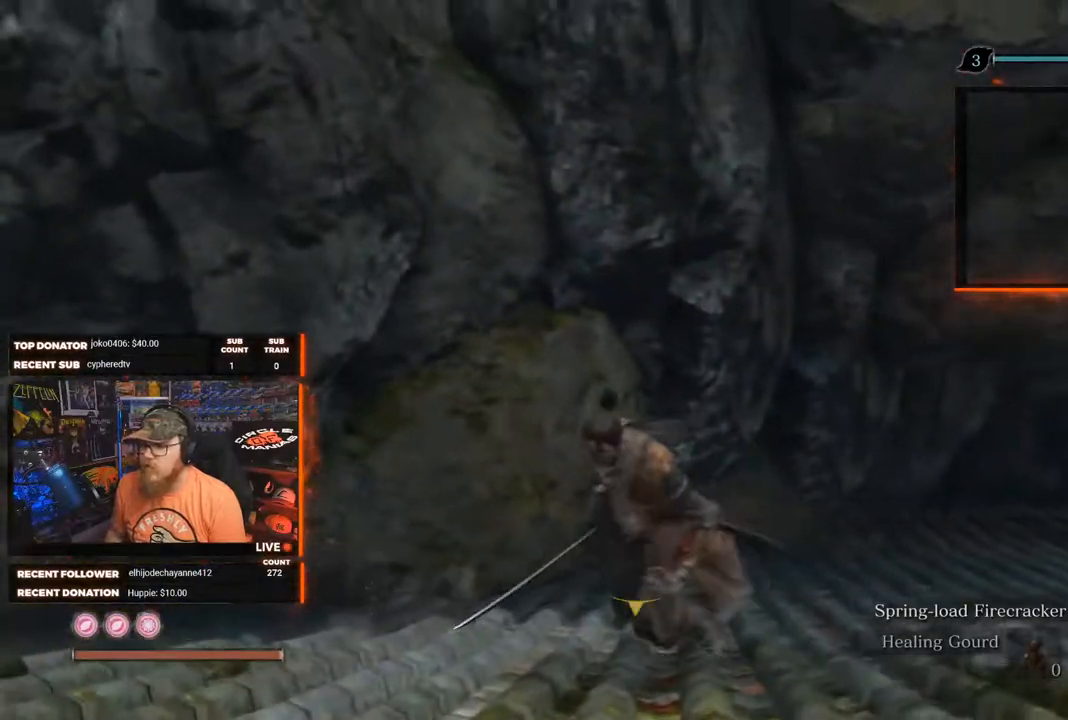
{"buttons": [], "left_stick": "down", "right_stick": "left", "events": [[483, "right_stick", "left"]]}
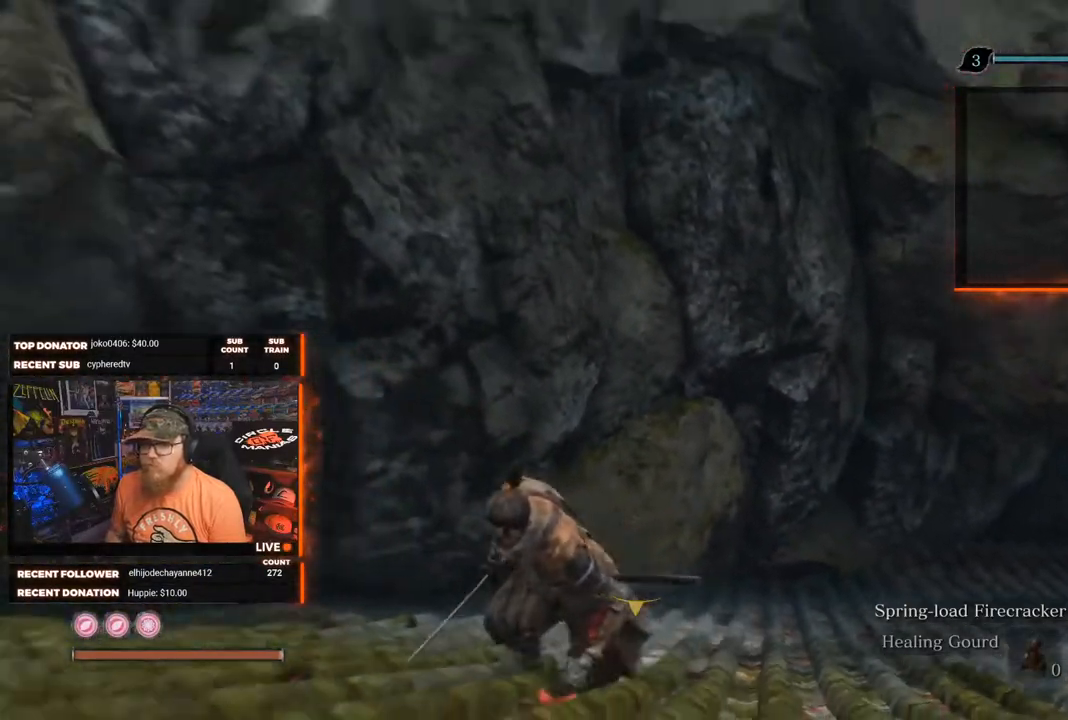
{"buttons": [], "left_stick": "down", "right_stick": "center", "events": [[17, "right_stick", "down-left"], [167, "right_stick", "center"]]}
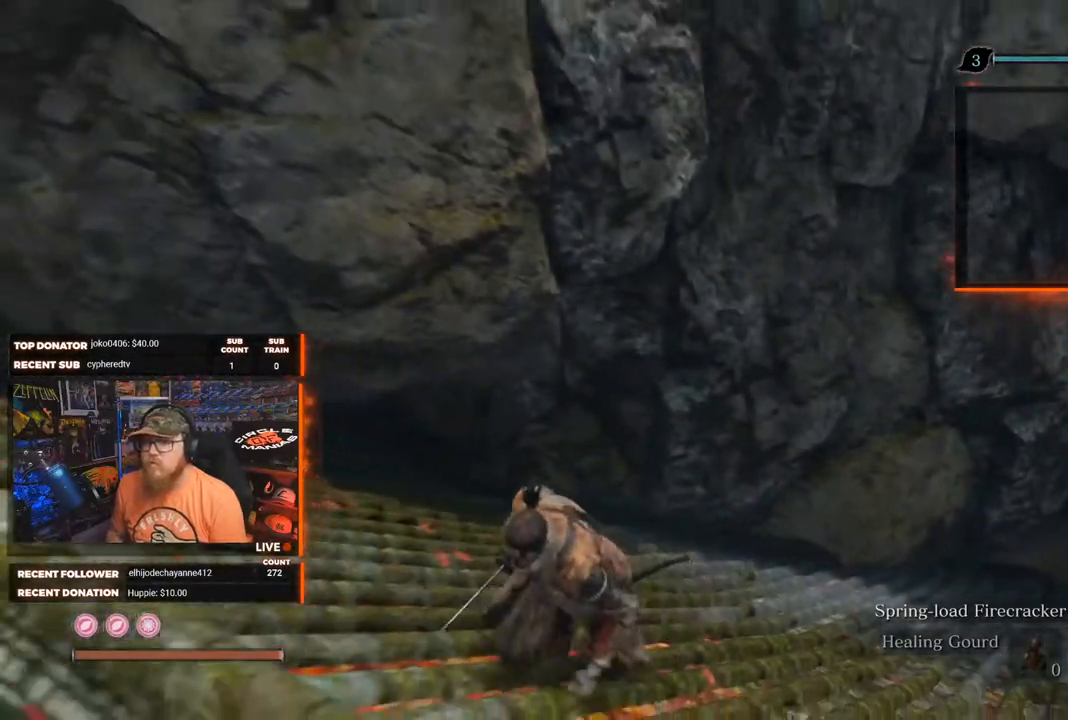
{"buttons": ["B"], "left_stick": "right", "right_stick": "center", "events": [[317, "B", "down"], [417, "left_stick", "right"]]}
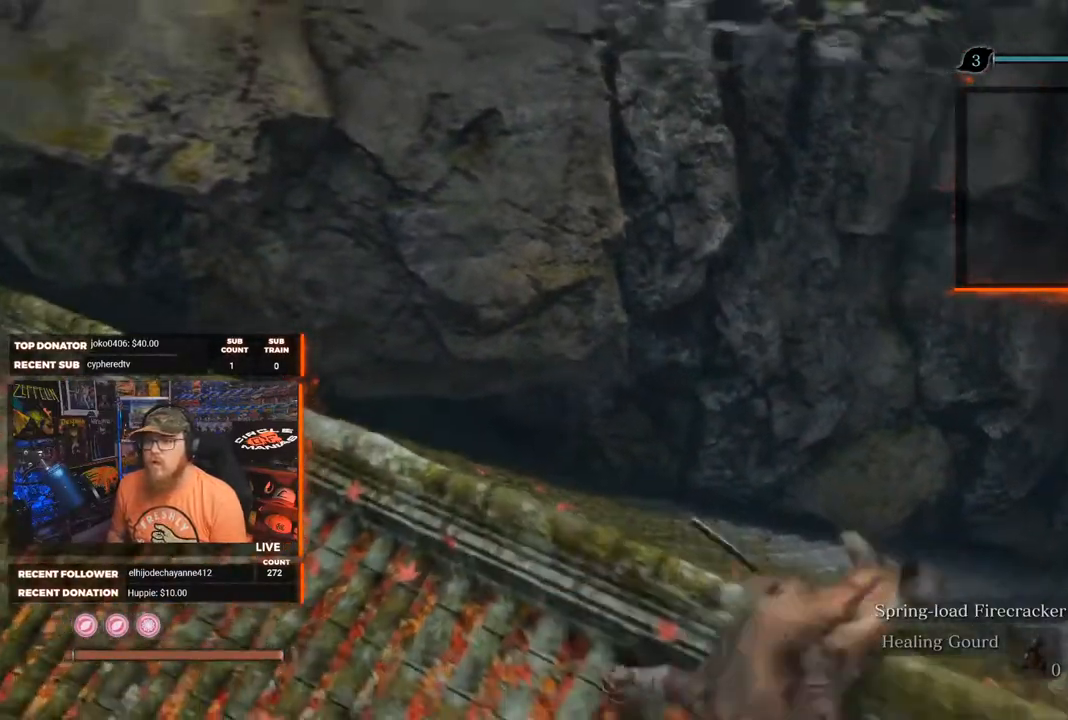
{"buttons": ["A", "B"], "left_stick": "up-left", "right_stick": "center", "events": [[100, "left_stick", "up"], [167, "left_stick", "up-left"], [333, "A", "down"]]}
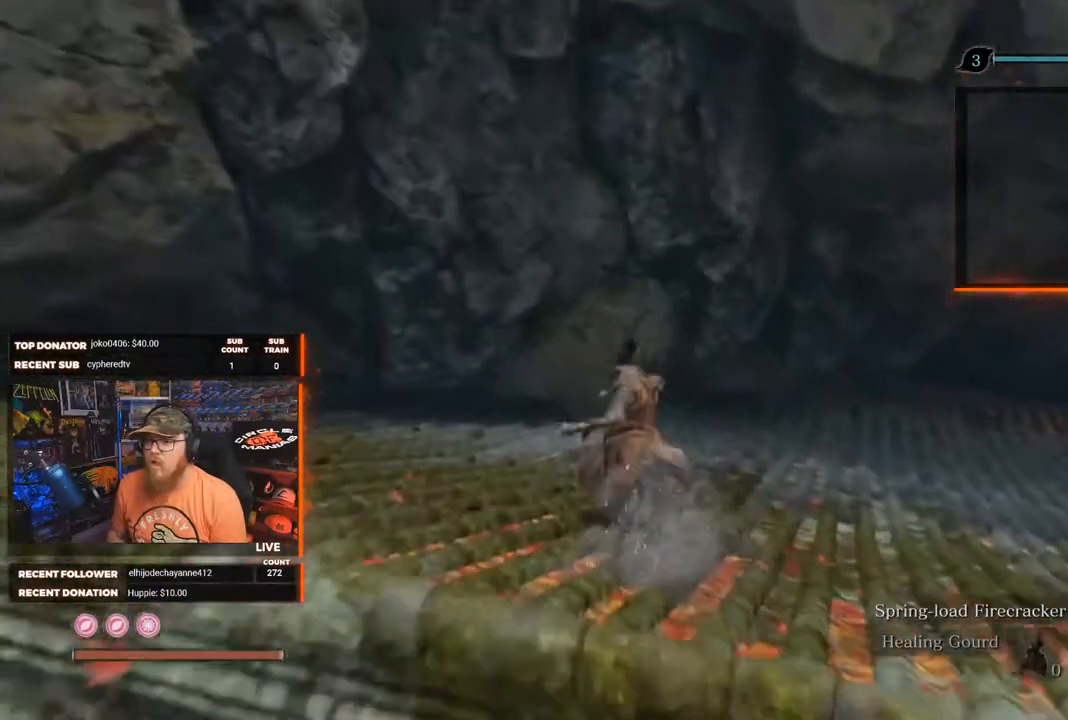
{"buttons": ["A", "B"], "left_stick": "up-left", "right_stick": "center", "events": []}
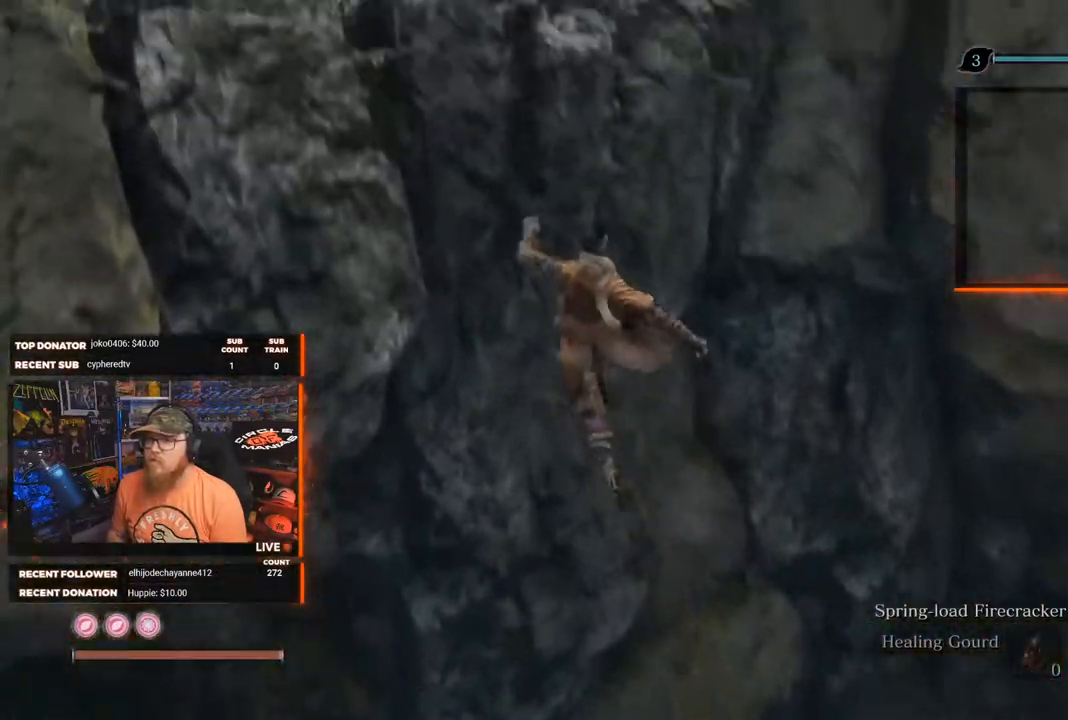
{"buttons": ["A"], "left_stick": "up-left", "right_stick": "center", "events": [[67, "B", "up"], [117, "A", "up"], [233, "A", "down"]]}
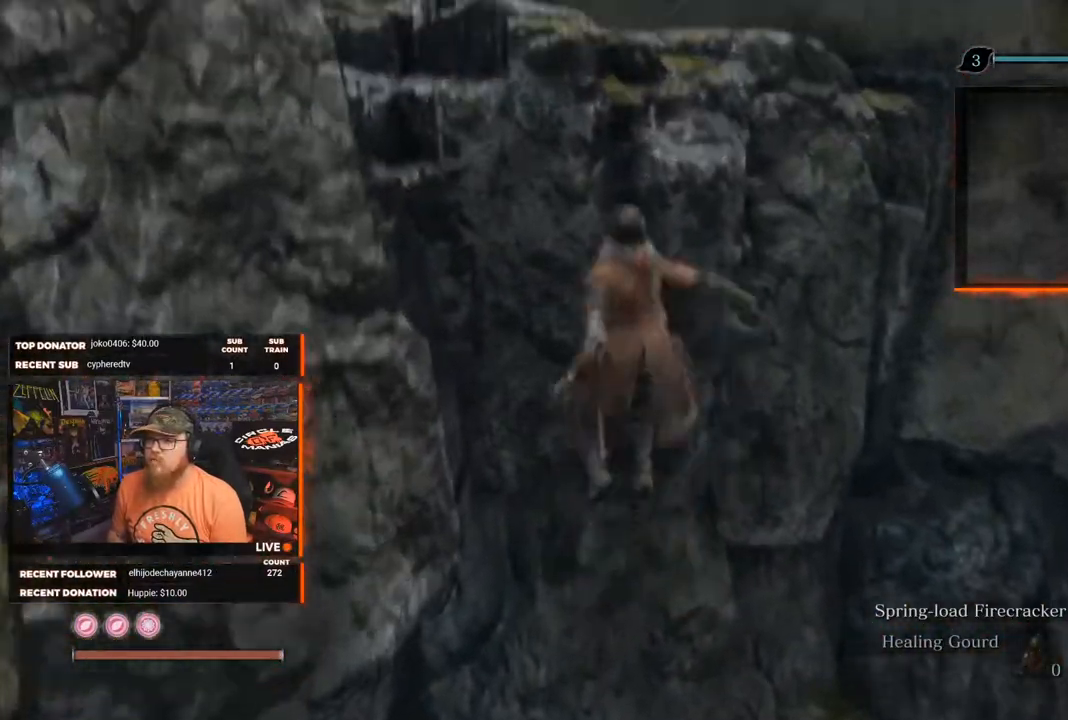
{"buttons": [], "left_stick": "up-left", "right_stick": "center", "events": [[50, "A", "up"], [183, "X", "down"], [400, "X", "up"]]}
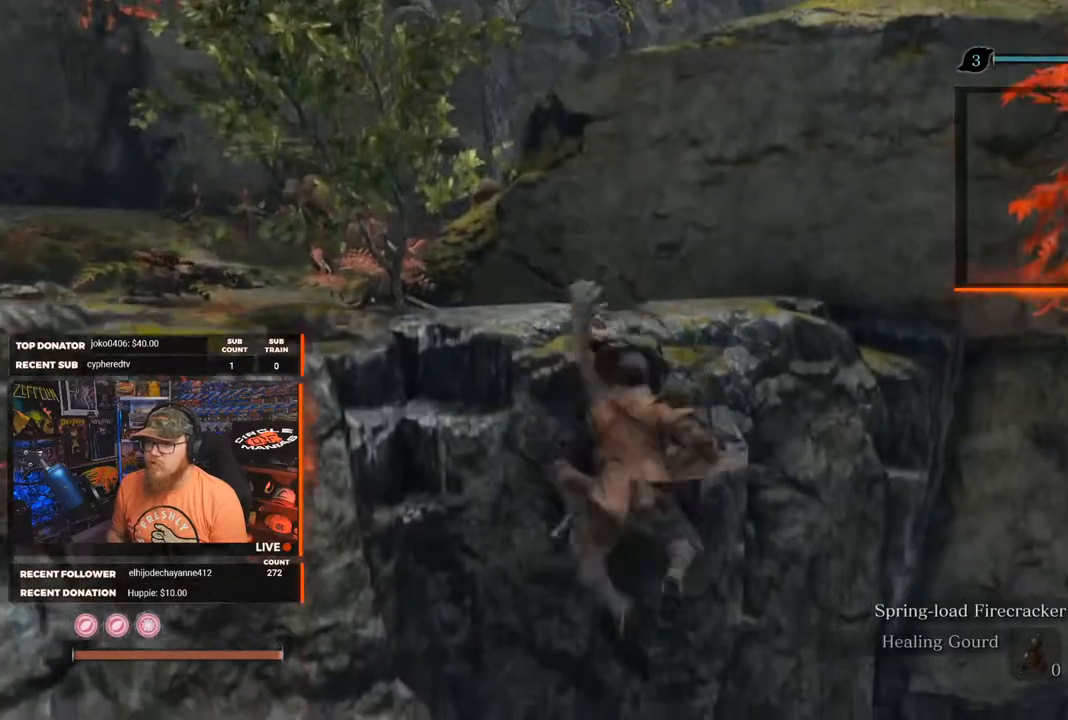
{"buttons": [], "left_stick": "up-left", "right_stick": "down-left", "events": [[50, "X", "down"], [183, "X", "up"], [467, "right_stick", "down-left"]]}
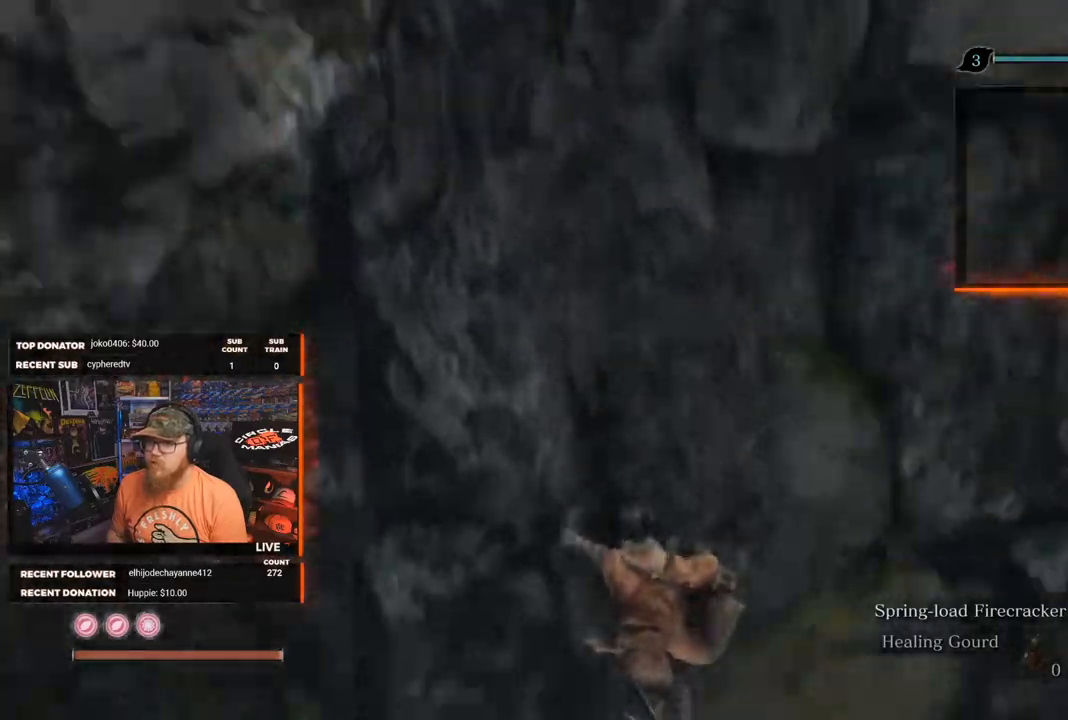
{"buttons": [], "left_stick": "up-left", "right_stick": "left", "events": [[17, "right_stick", "left"], [33, "left_stick", "left"], [433, "left_stick", "up-left"]]}
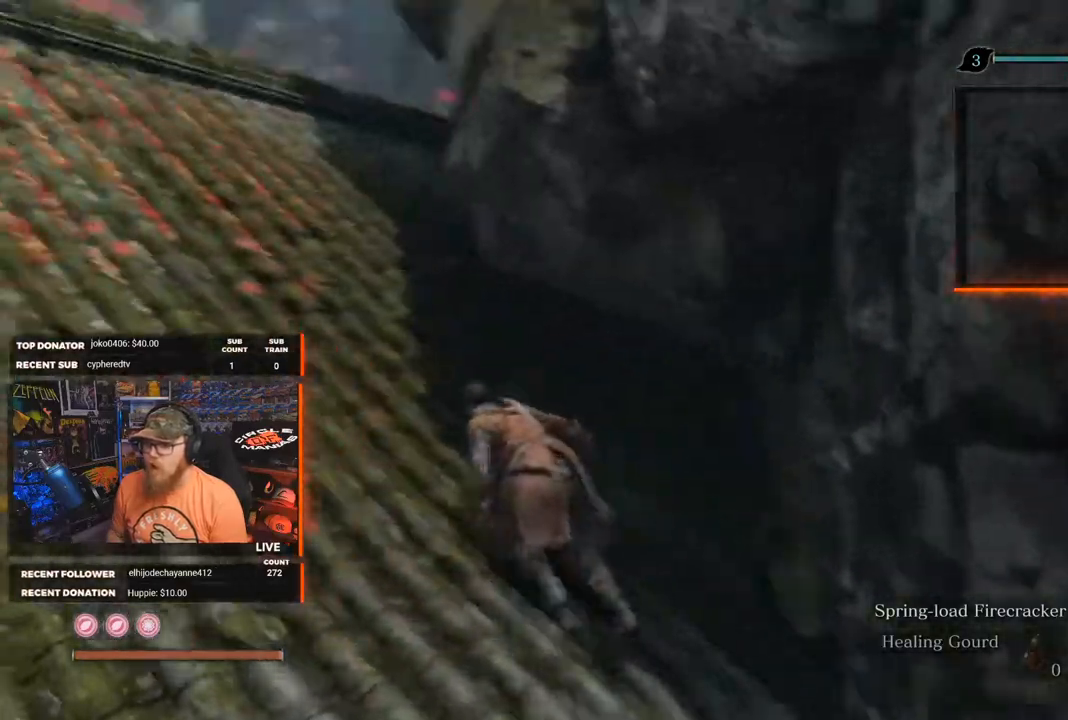
{"buttons": [], "left_stick": "up", "right_stick": "right", "events": [[100, "right_stick", "center"], [233, "left_stick", "up"], [433, "right_stick", "right"]]}
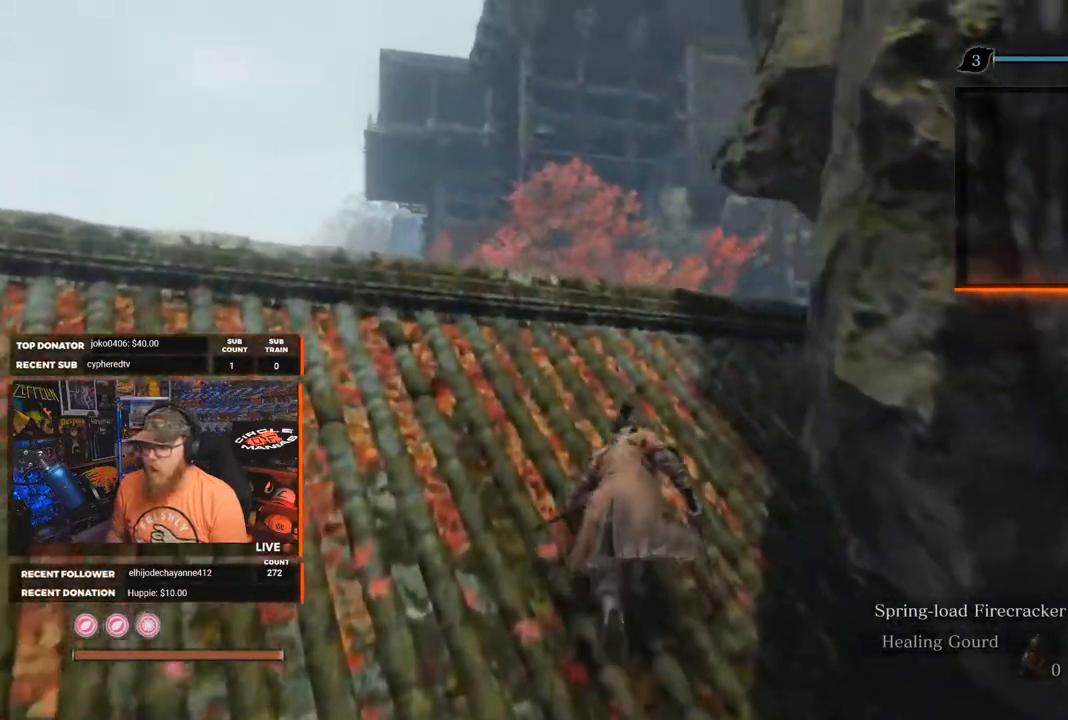
{"buttons": [], "left_stick": "up", "right_stick": "right", "events": []}
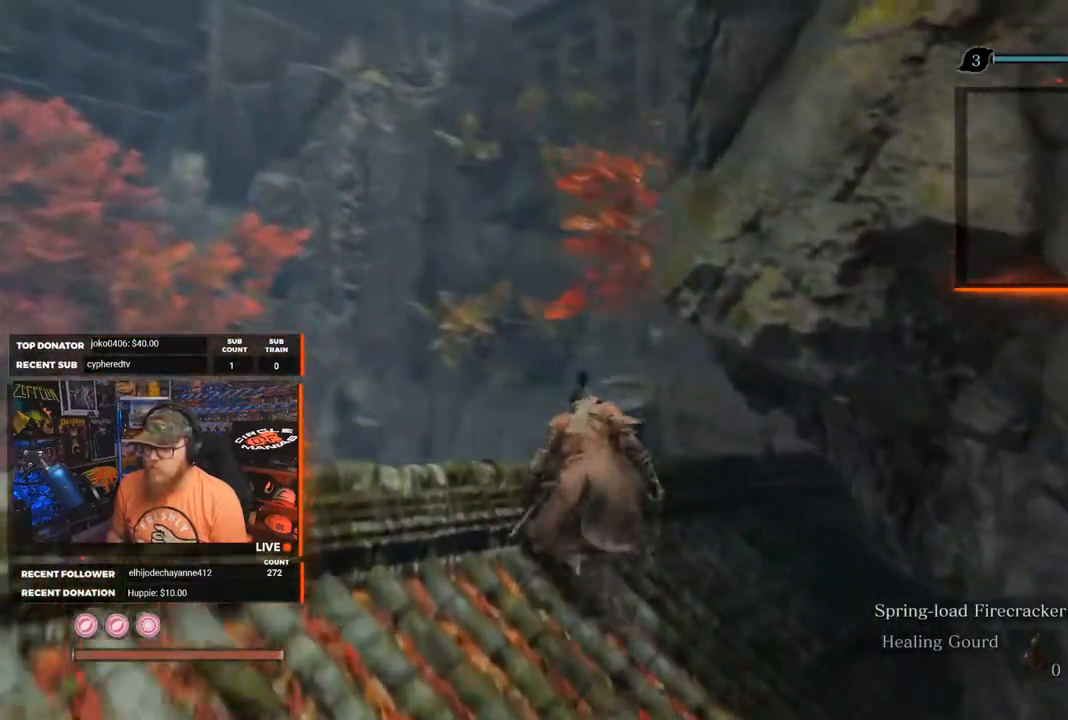
{"buttons": [], "left_stick": "up", "right_stick": "center", "events": [[483, "right_stick", "center"]]}
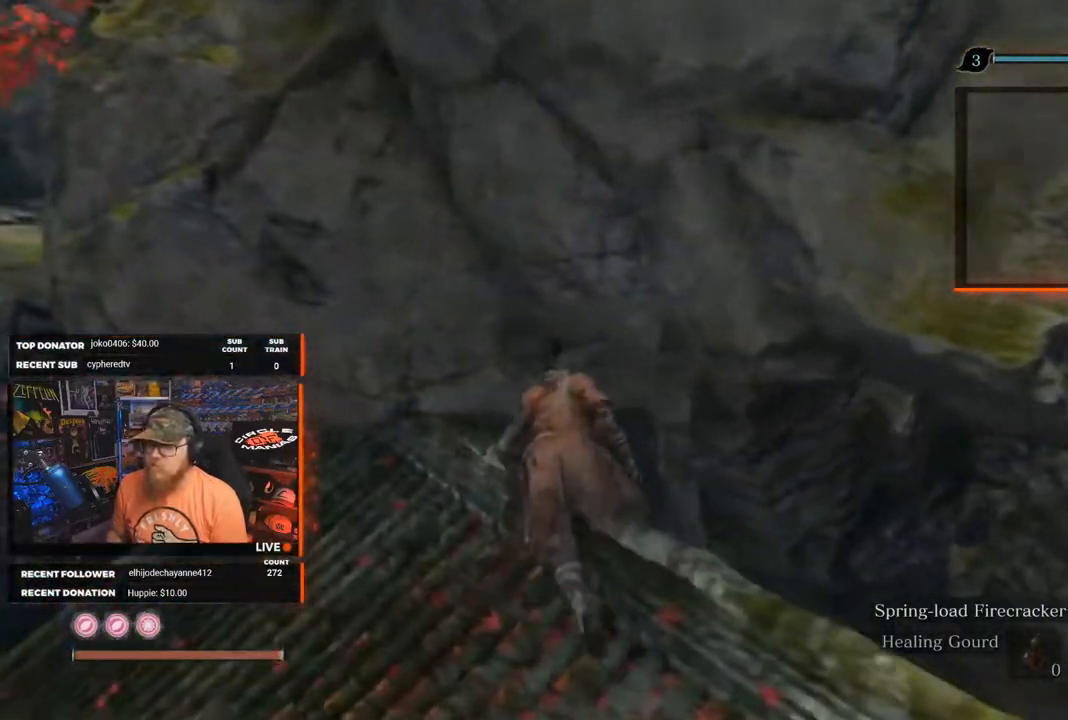
{"buttons": [], "left_stick": "up-left", "right_stick": "center", "events": [[67, "left_stick", "up-left"], [117, "right_stick", "left"], [417, "right_stick", "center"]]}
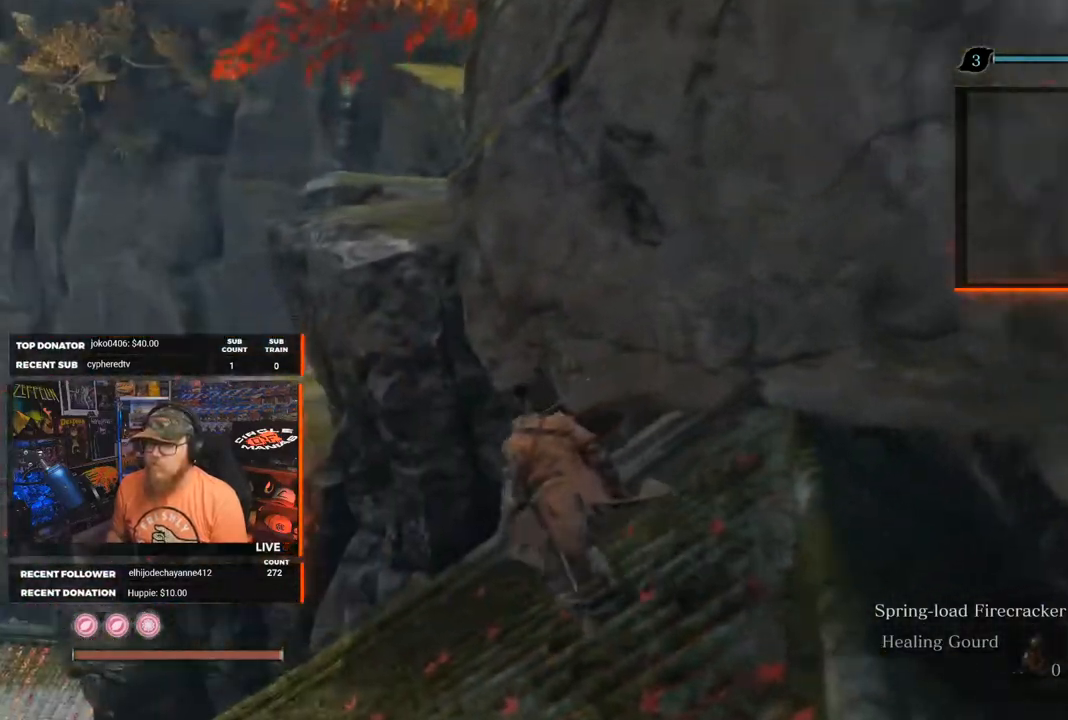
{"buttons": ["A"], "left_stick": "up", "right_stick": "center", "events": [[133, "A", "down"], [317, "left_stick", "up"]]}
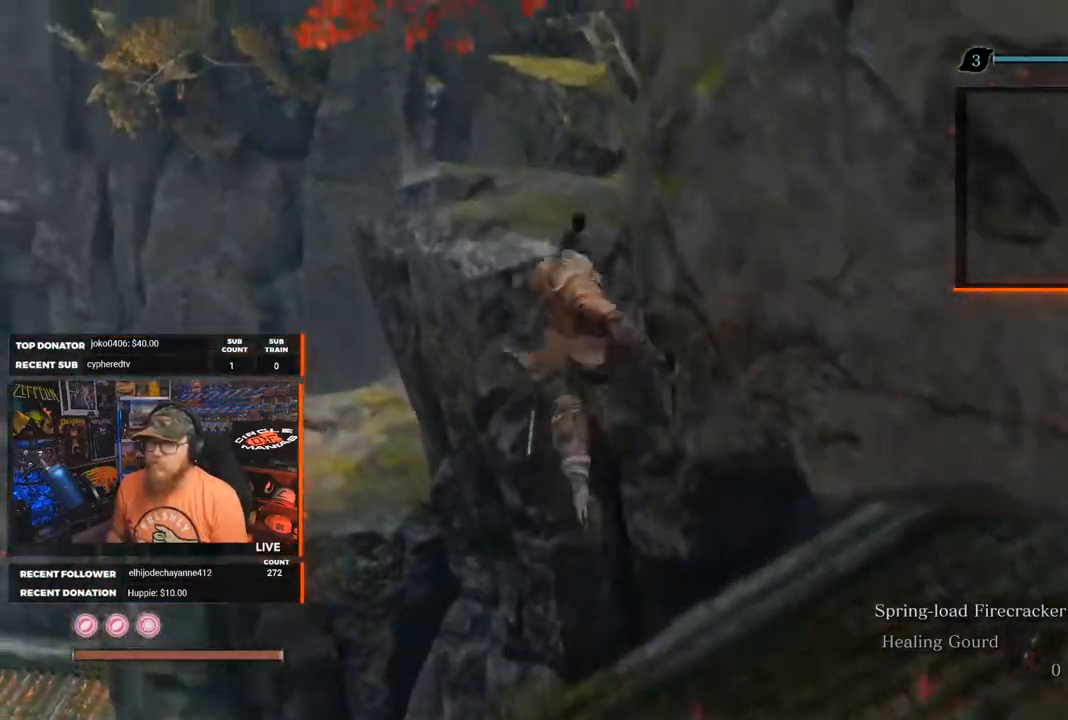
{"buttons": ["A"], "left_stick": "up", "right_stick": "center", "events": [[250, "A", "up"], [333, "A", "down"]]}
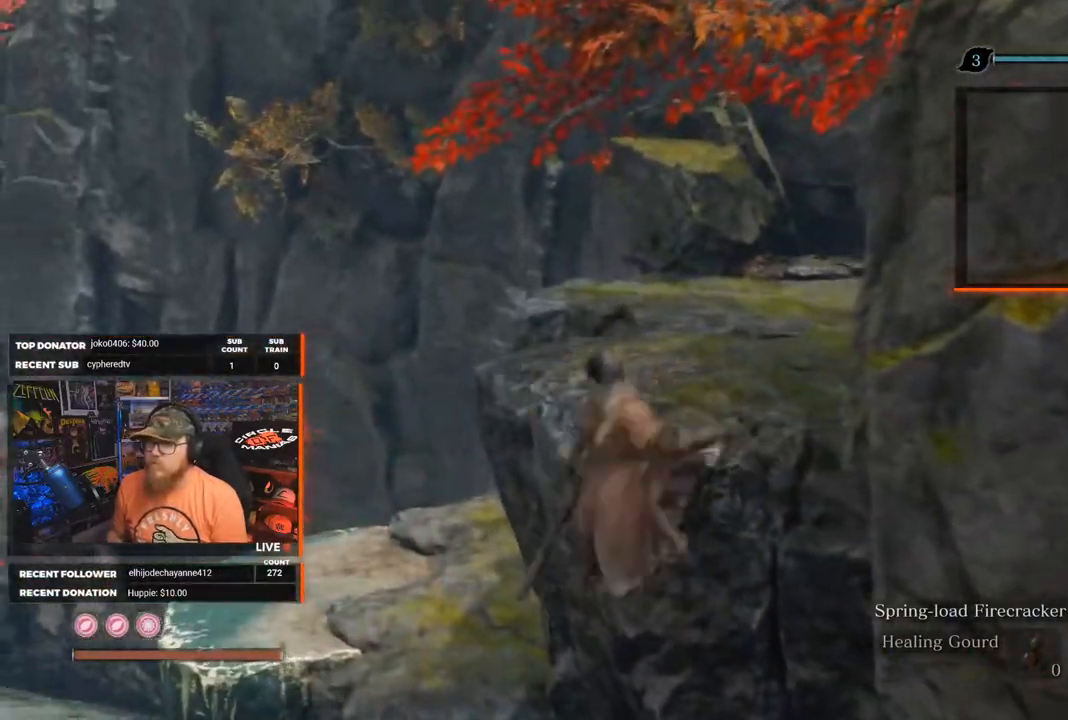
{"buttons": [], "left_stick": "center", "right_stick": "right", "events": [[250, "A", "up"], [400, "right_stick", "right"], [450, "left_stick", "center"]]}
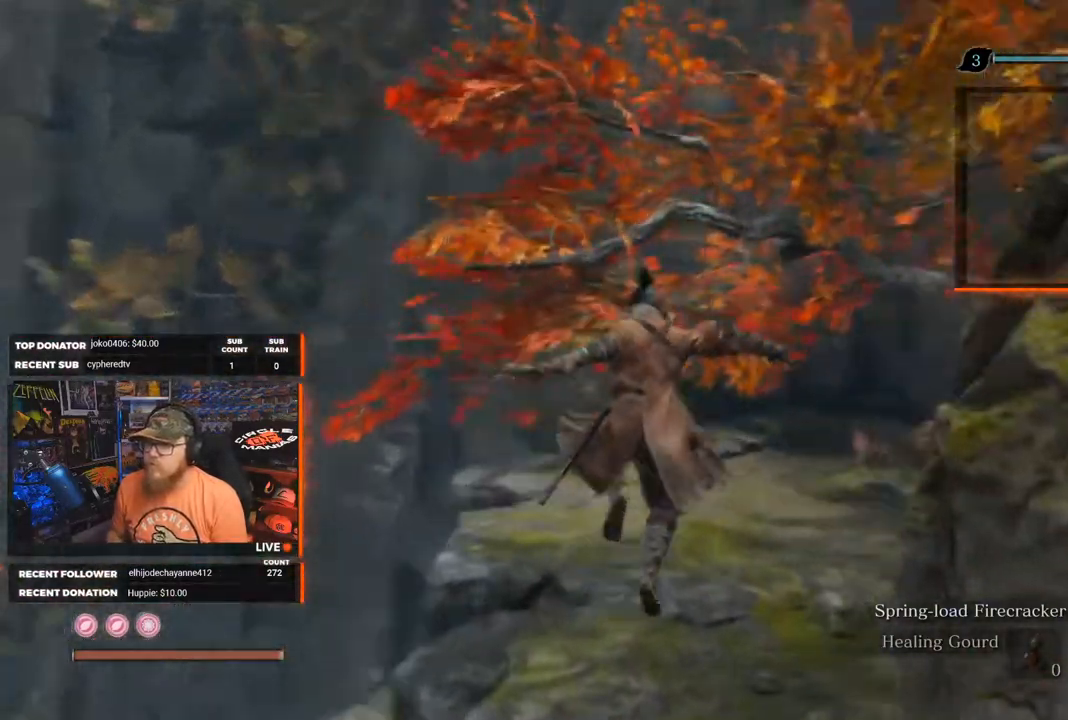
{"buttons": [], "left_stick": "center", "right_stick": "center", "events": [[133, "left_stick", "up"], [367, "left_stick", "center"], [417, "right_stick", "center"]]}
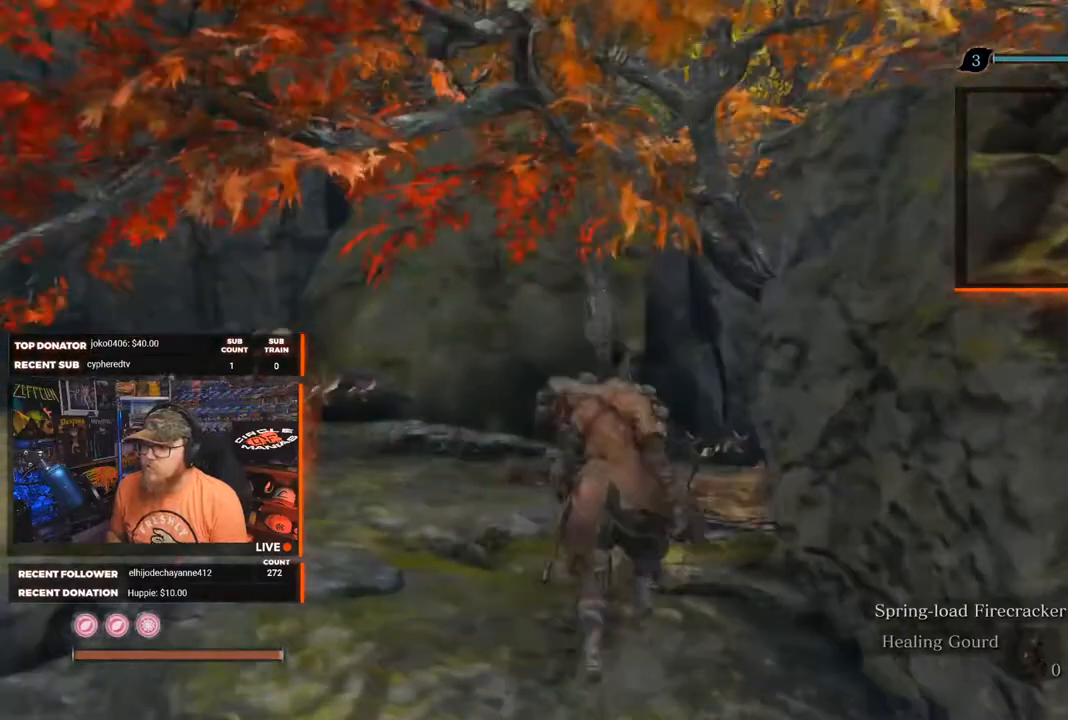
{"buttons": [], "left_stick": "center", "right_stick": "center", "events": [[267, "left_stick", "right"], [433, "left_stick", "center"]]}
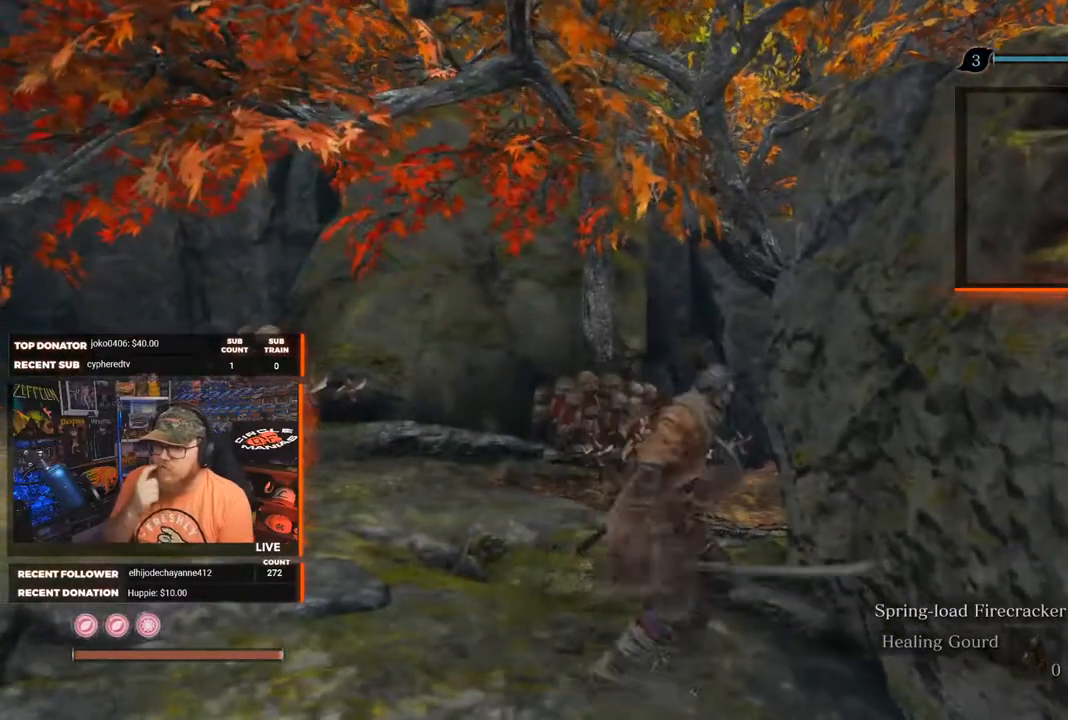
{"buttons": [], "left_stick": "center", "right_stick": "center", "events": [[150, "left_stick", "right"], [483, "left_stick", "center"]]}
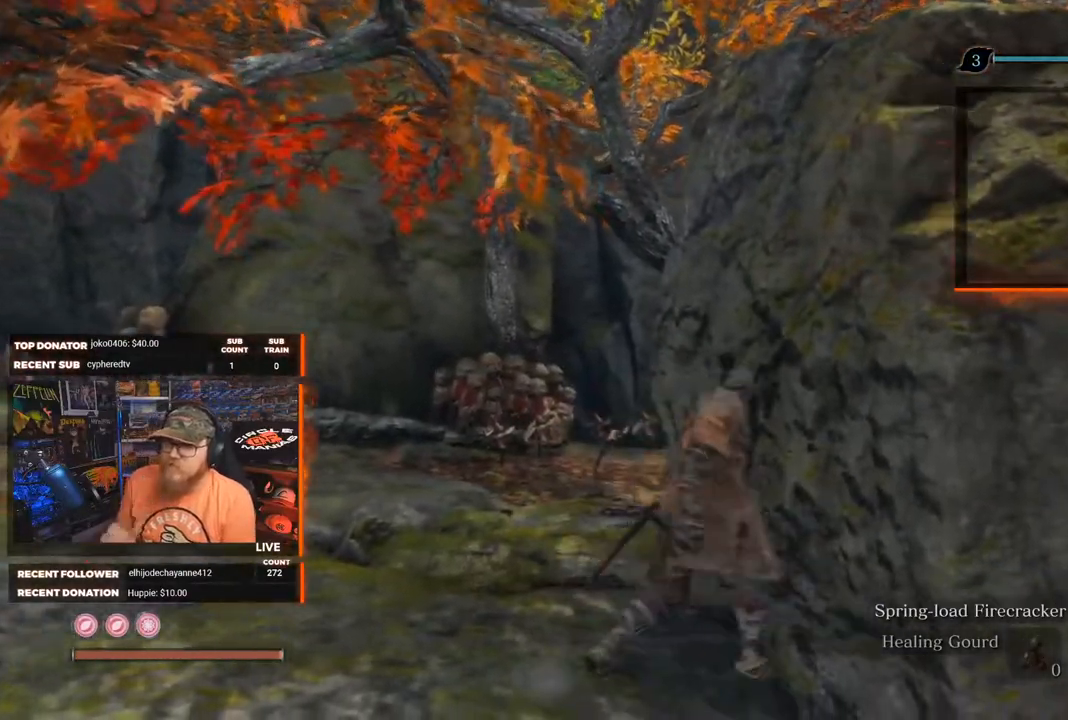
{"buttons": [], "left_stick": "up-left", "right_stick": "right", "events": [[233, "L3", "down"], [267, "left_stick", "up"], [333, "L3", "up"], [367, "right_stick", "right"], [417, "left_stick", "up-left"]]}
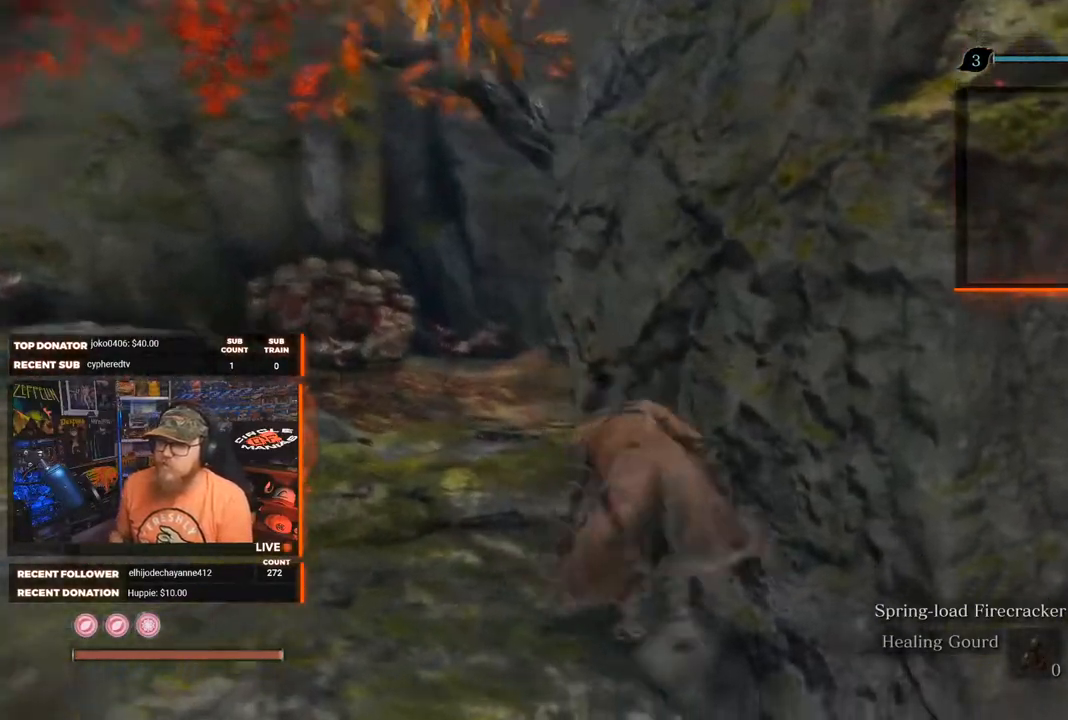
{"buttons": [], "left_stick": "center", "right_stick": "center", "events": [[417, "left_stick", "center"], [417, "right_stick", "center"]]}
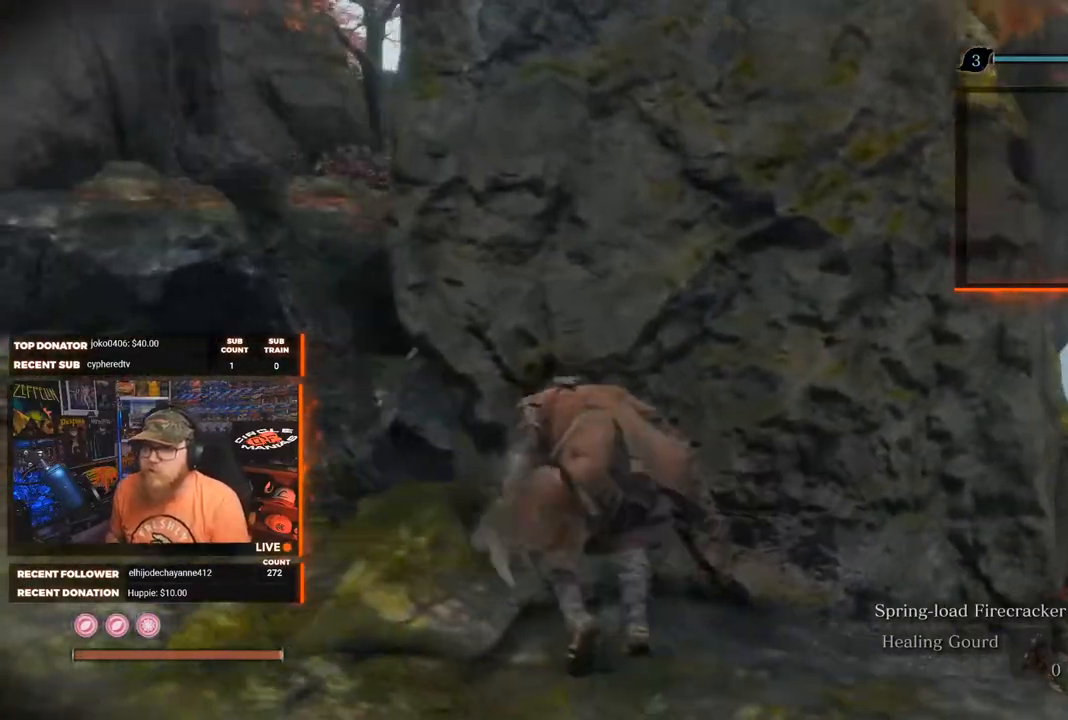
{"buttons": [], "left_stick": "up-left", "right_stick": "center", "events": [[333, "right_stick", "right"], [450, "right_stick", "center"], [467, "left_stick", "up-left"]]}
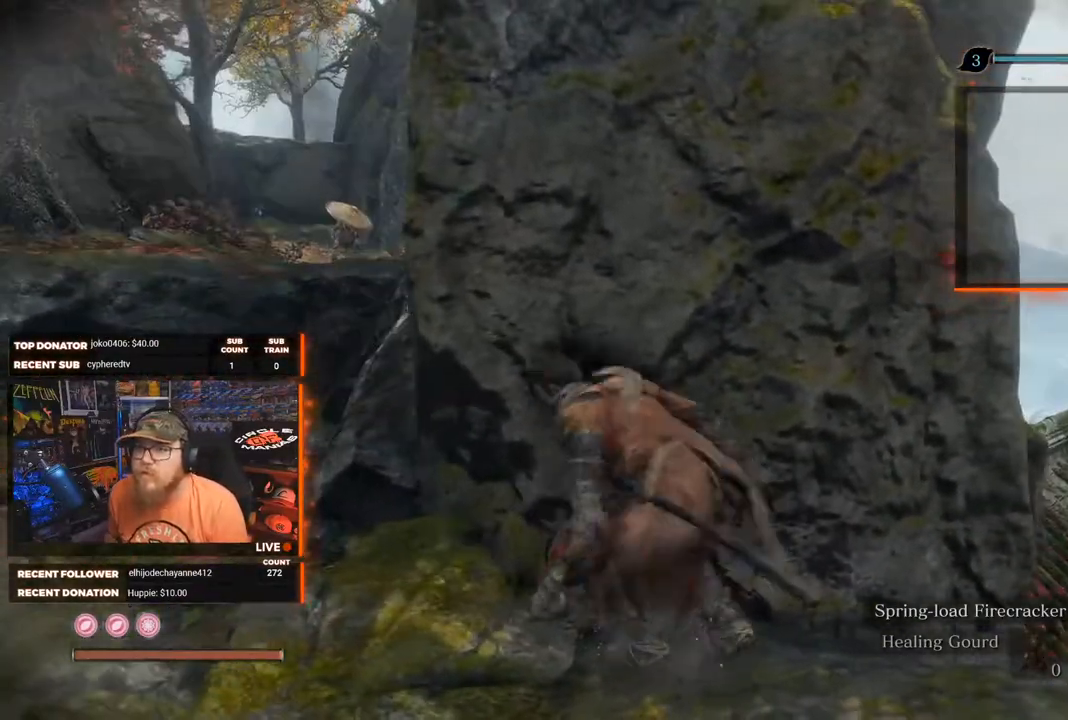
{"buttons": [], "left_stick": "center", "right_stick": "center", "events": [[150, "left_stick", "center"]]}
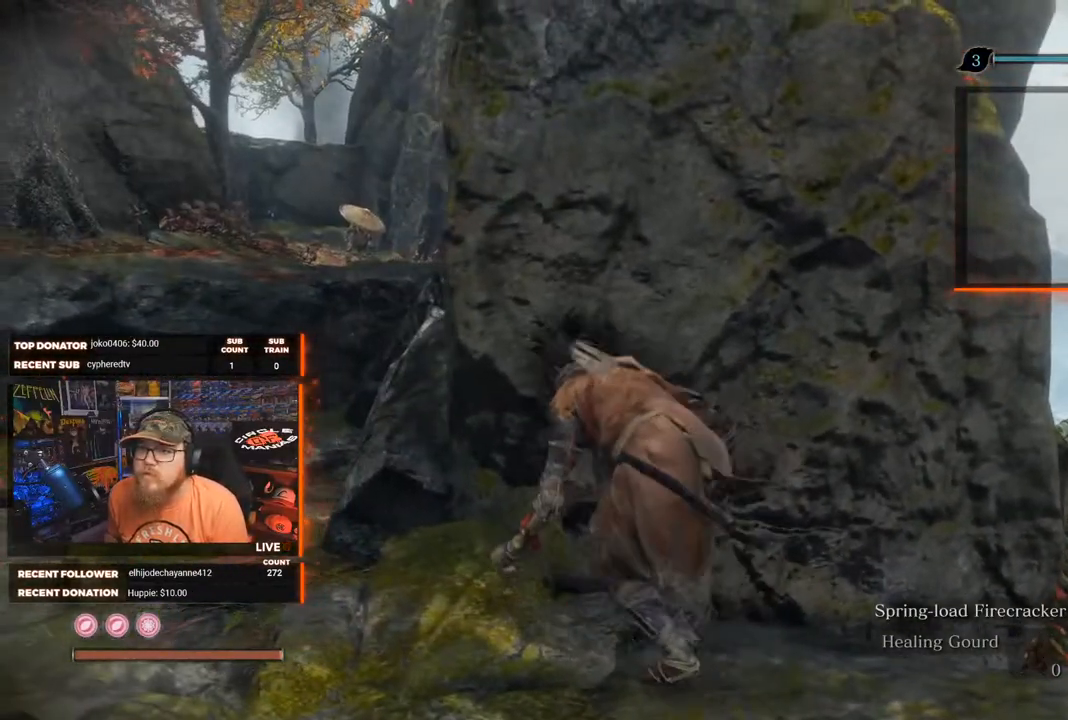
{"buttons": [], "left_stick": "center", "right_stick": "center", "events": []}
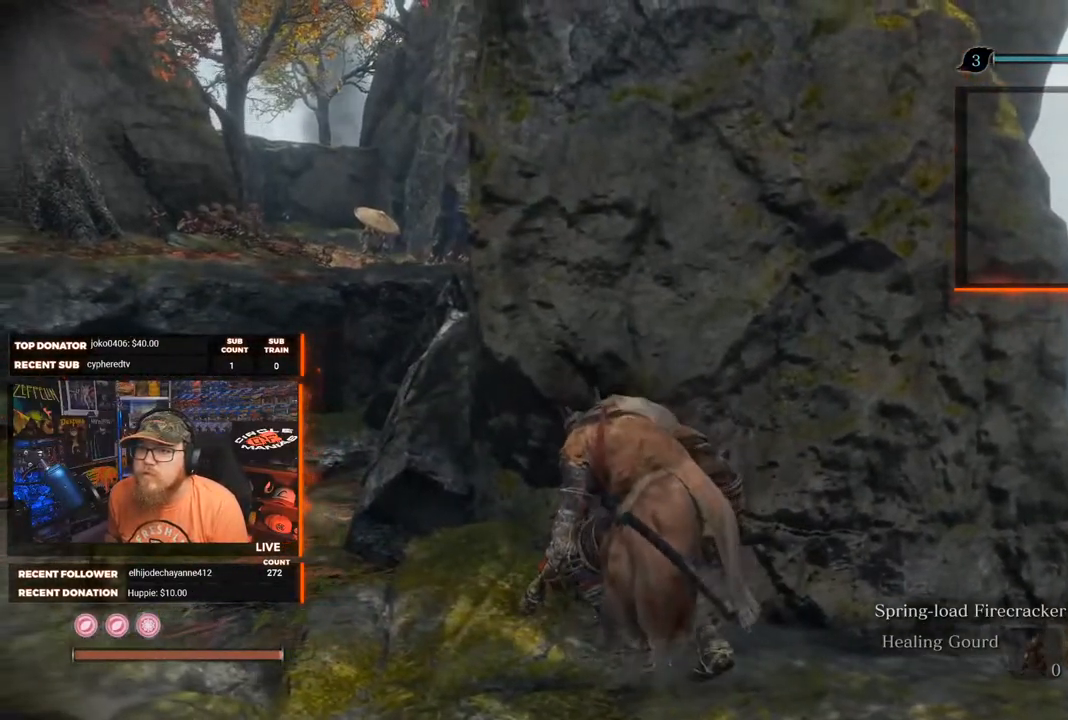
{"buttons": [], "left_stick": "center", "right_stick": "up", "events": [[183, "right_stick", "up"]]}
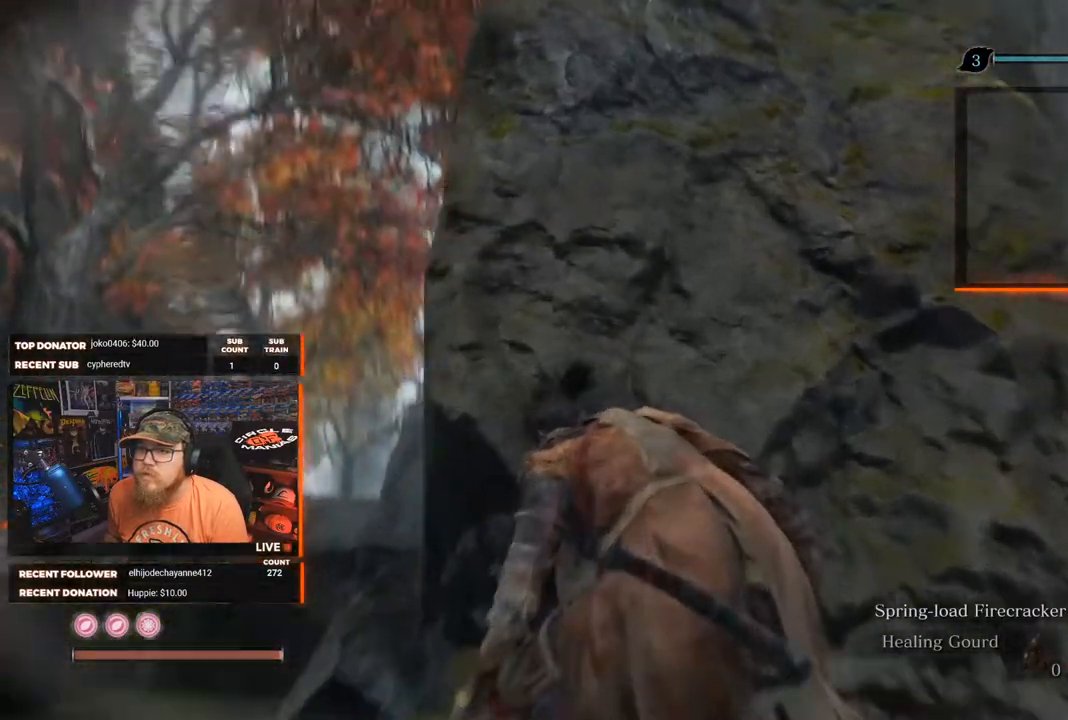
{"buttons": [], "left_stick": "center", "right_stick": "left", "events": [[483, "right_stick", "left"]]}
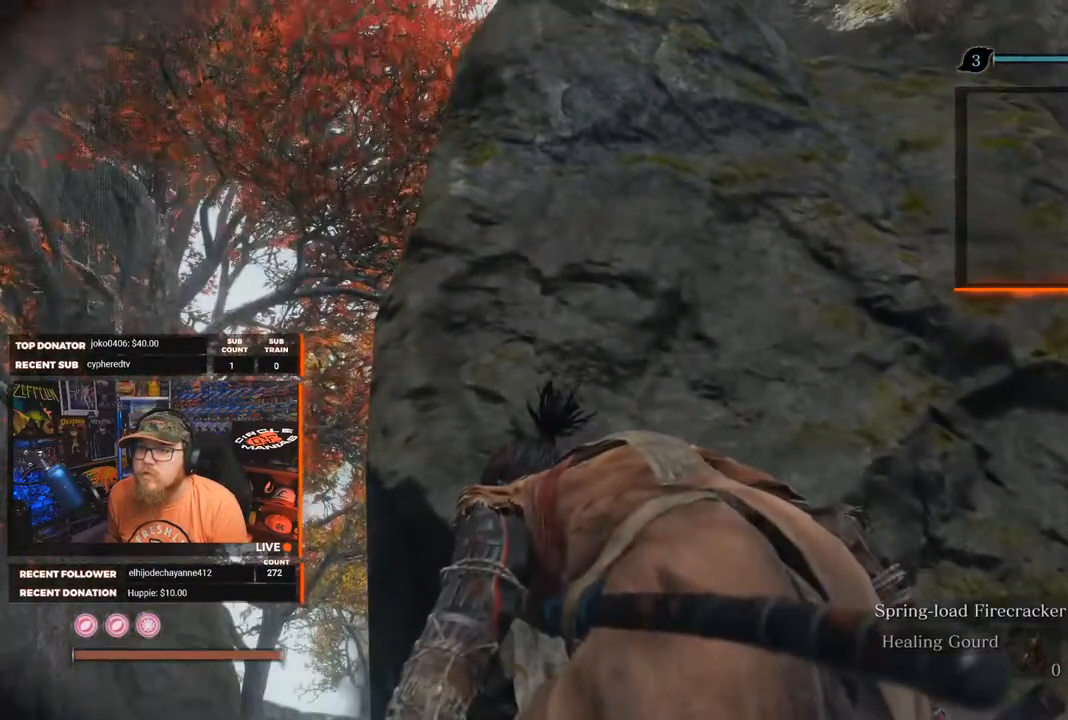
{"buttons": [], "left_stick": "center", "right_stick": "center", "events": [[383, "right_stick", "center"]]}
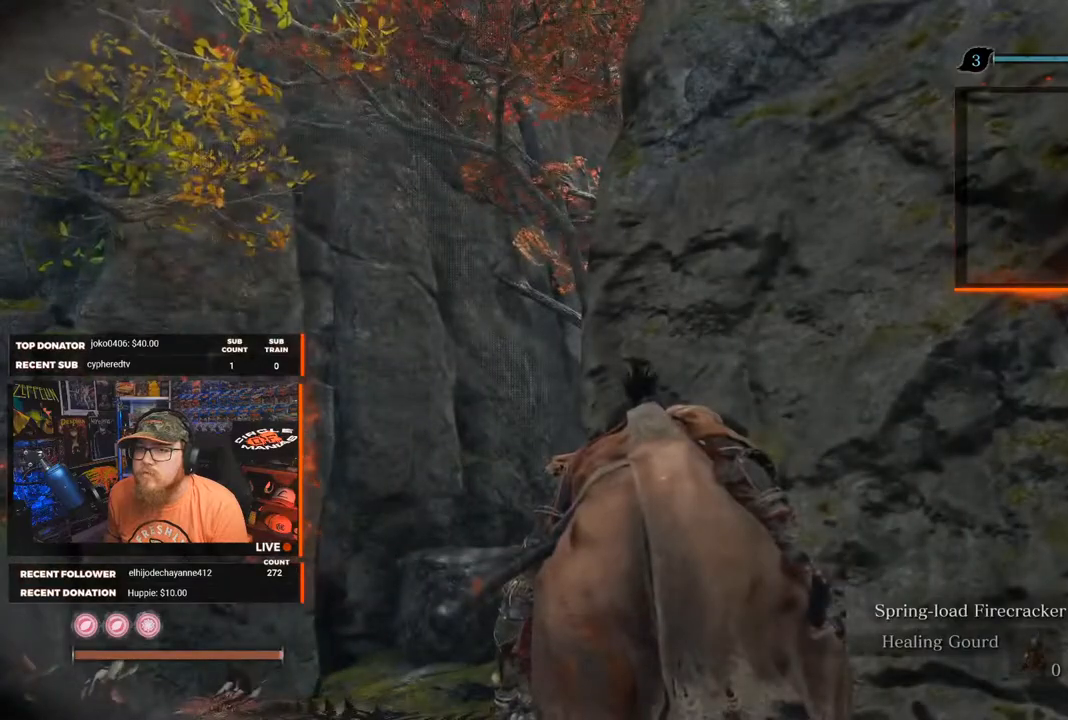
{"buttons": [], "left_stick": "left", "right_stick": "center", "events": [[33, "right_stick", "right"], [67, "left_stick", "left"], [100, "right_stick", "down-right"], [433, "right_stick", "center"]]}
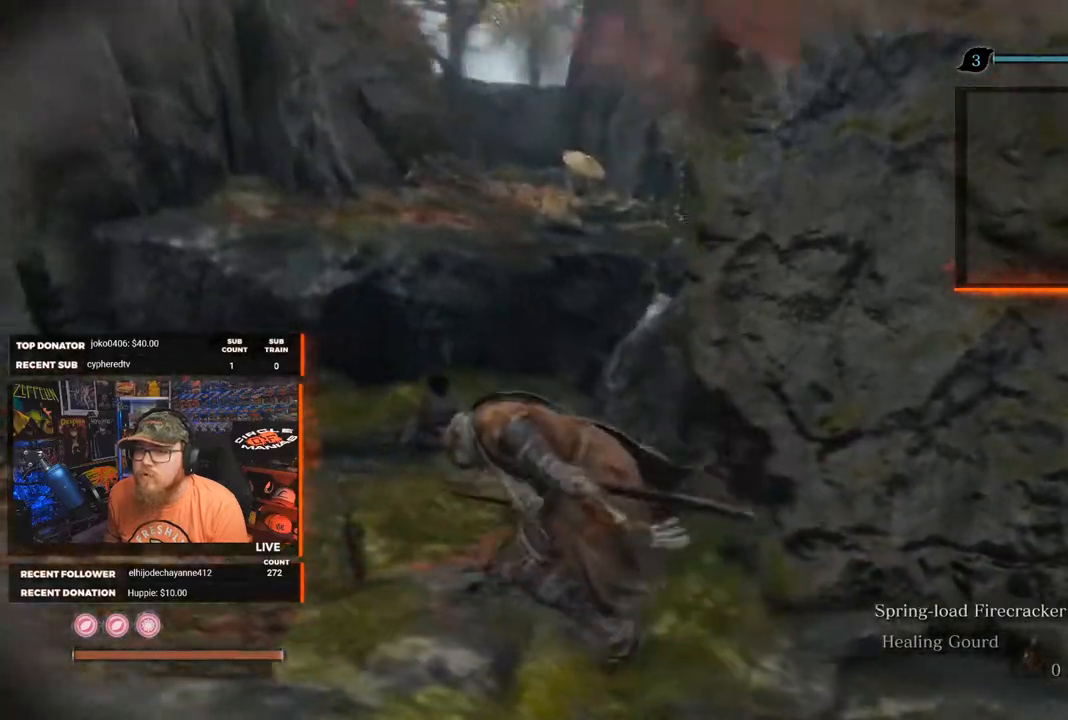
{"buttons": [], "left_stick": "up-left", "right_stick": "center", "events": [[17, "left_stick", "up-left"]]}